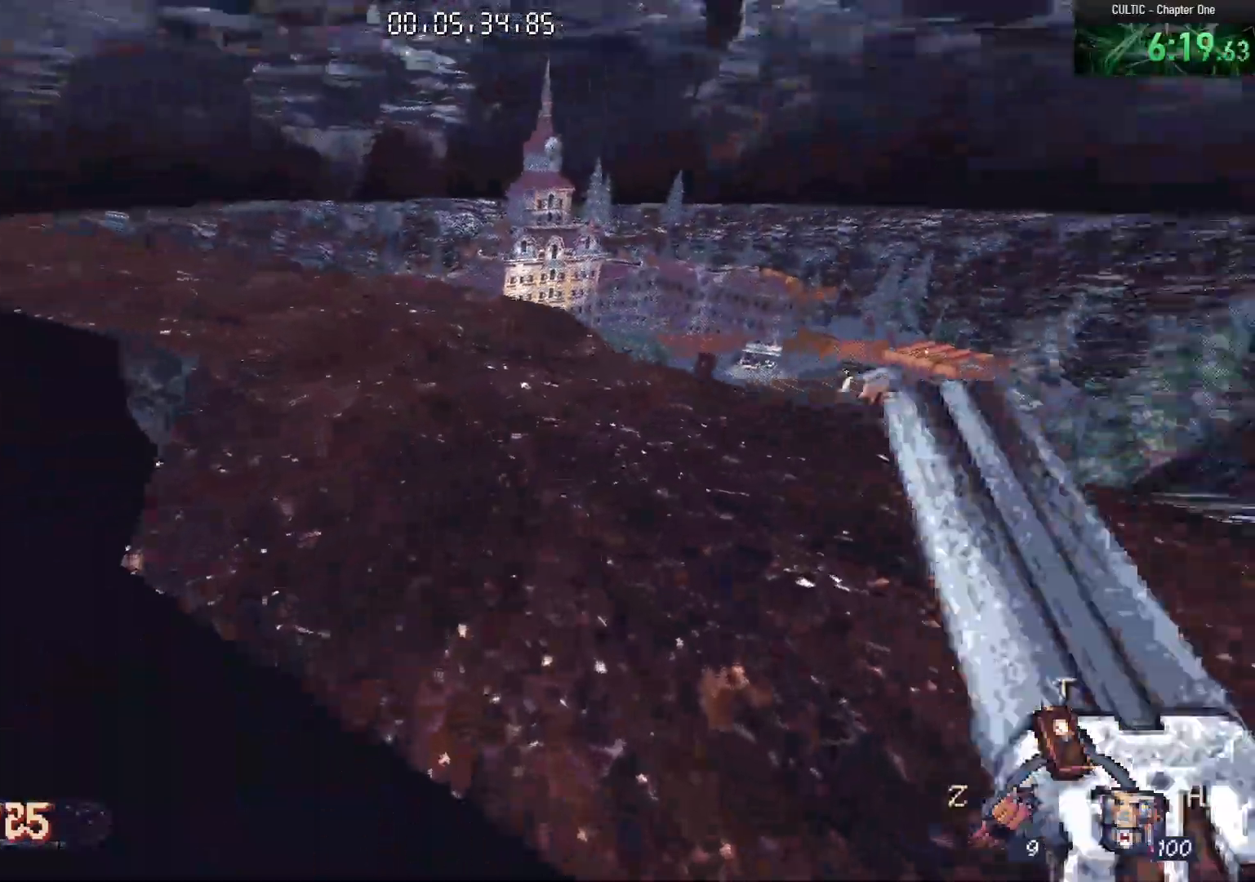
Gameplay with keyboard and mouse; each line is a JSON object with the keys and mouse buttons held at the frame after it. "events" lists presses ("down") and releases ("up") of "1", "2", "3", "4", "5", "a", "alt", "c", "caps_lock", "ctrl", "d", "e", "f", "g", "q", "r", "s", "shift", "space", "t", "tab", "v", "w", "x", "z", "mouse_left", "mouse_wheel" and "mouse_right" between this image and that frame as [ms after this image, input, new state], when the widget could be followed in between. "mouse_left", "mouse_wheel", "mouse_right" = the "left", "wheel", "right" buttons of the "mouse" list. No other keys are recorded. "wheel" means that the mouse wheel is clicked or scrolled. Not read: mouse_move.
{"keys": ["w"], "mouse": [], "events": [[367, "space", "down"], [467, "space", "up"]]}
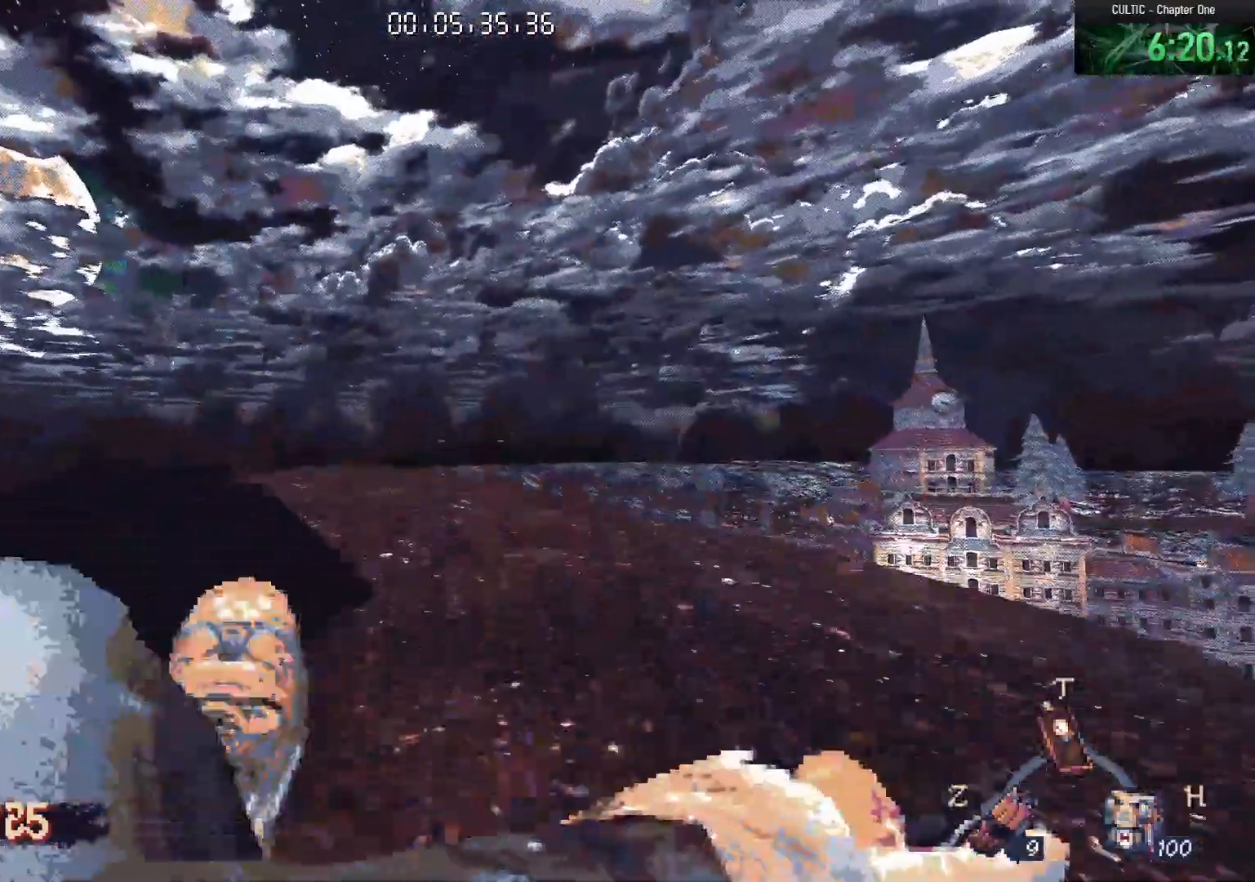
{"keys": ["w"], "mouse": [], "events": [[67, "a", "down"], [483, "a", "up"]]}
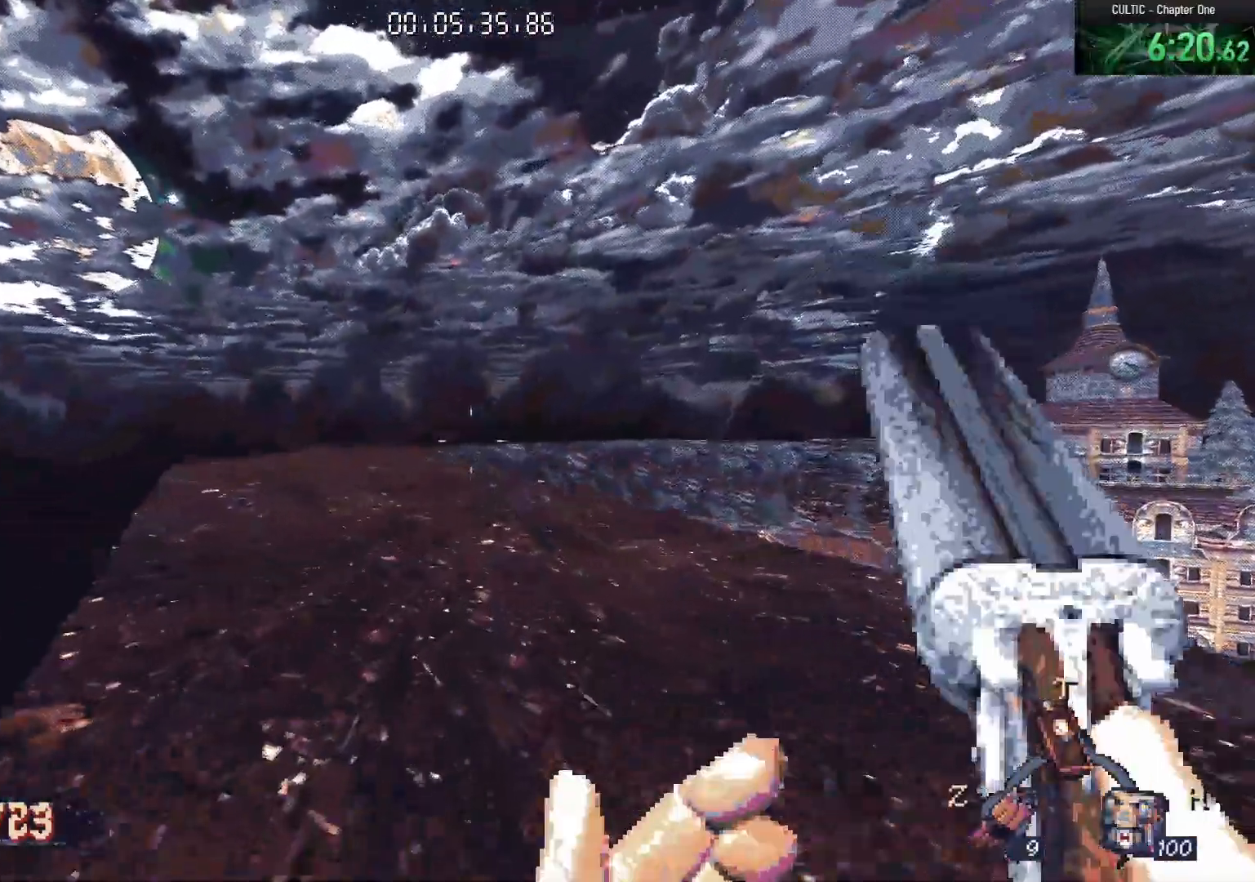
{"keys": ["w"], "mouse": [], "events": [[233, "space", "down"], [350, "space", "up"]]}
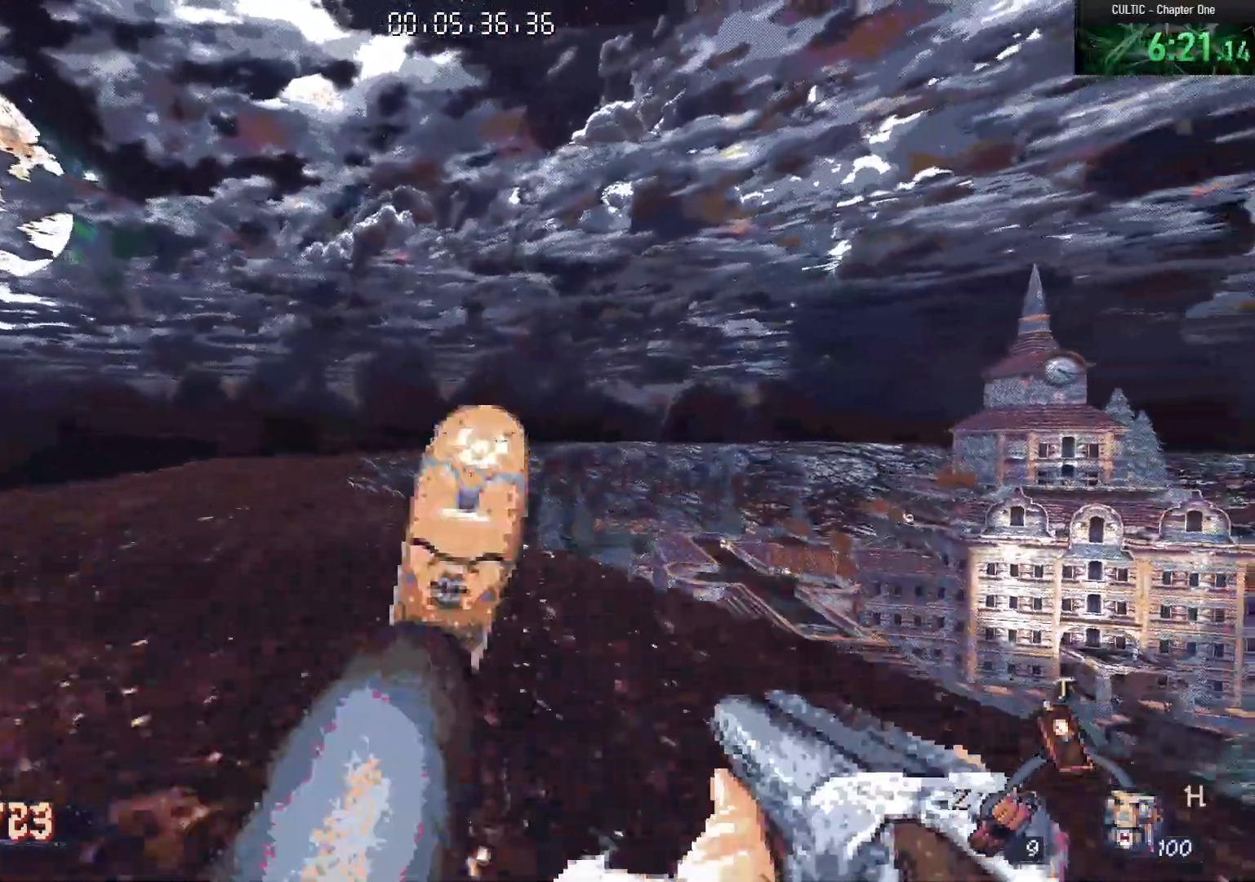
{"keys": ["w"], "mouse": [], "events": []}
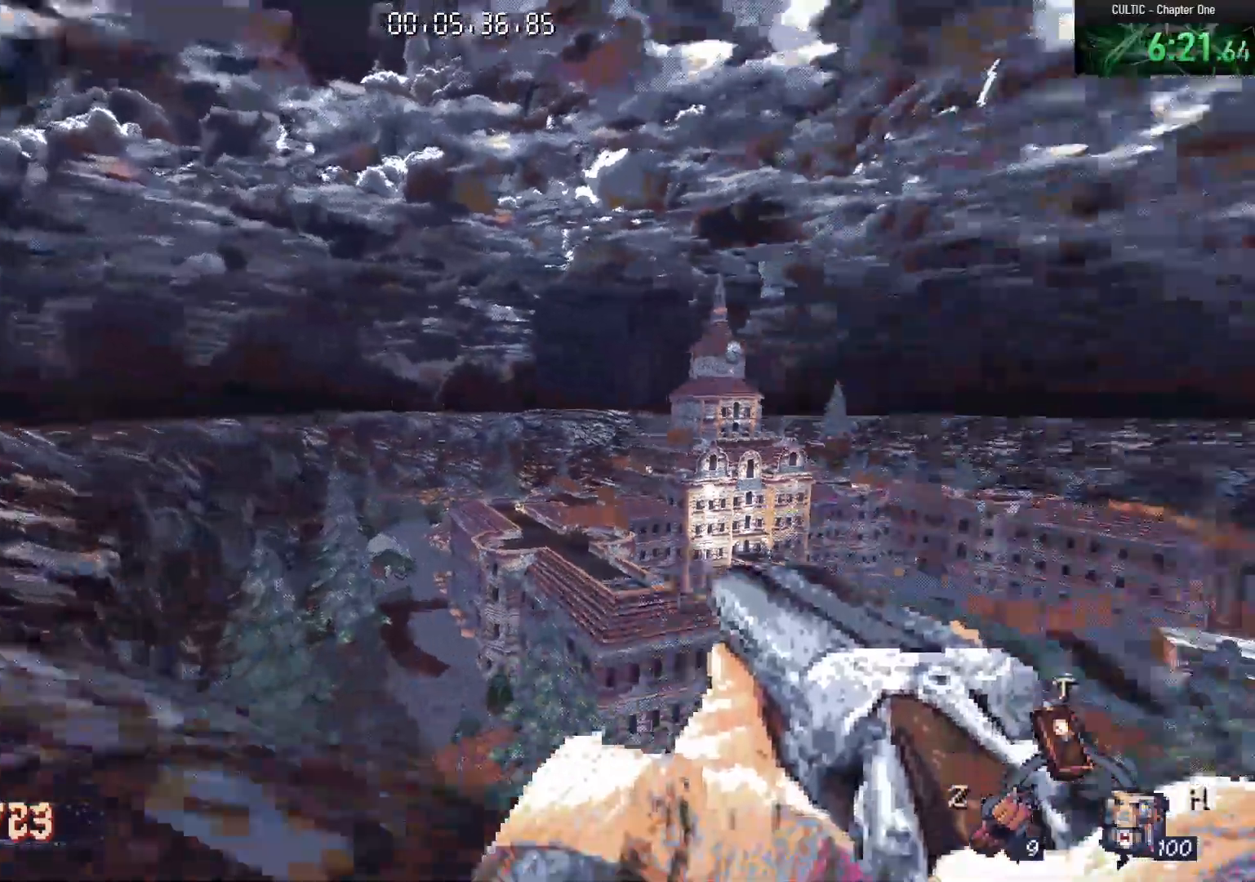
{"keys": ["w"], "mouse": [], "events": [[67, "space", "down"], [200, "space", "up"], [350, "mouse_right", "down"], [433, "mouse_right", "up"]]}
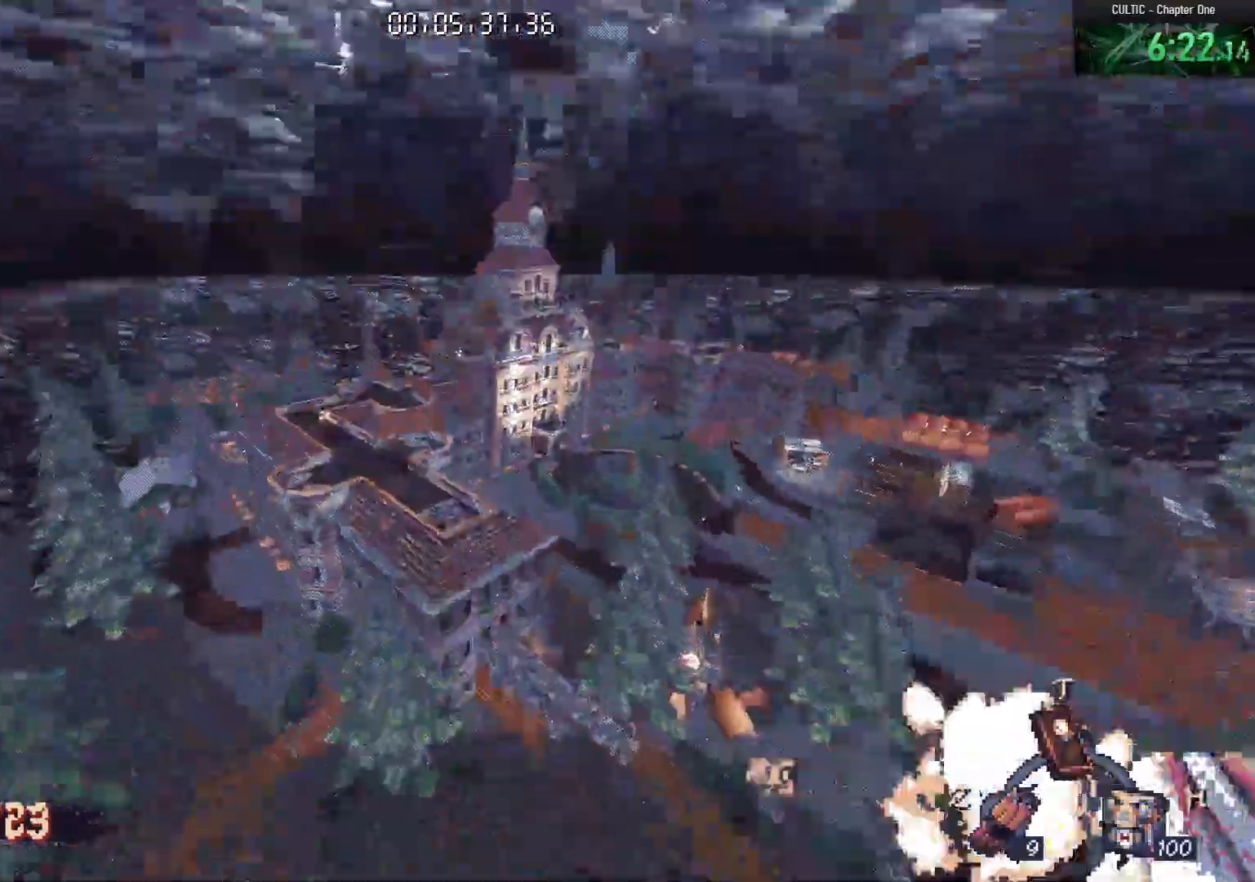
{"keys": ["space", "w"], "mouse": [], "events": [[67, "space", "down"], [117, "space", "up"], [217, "space", "down"], [317, "space", "up"], [367, "space", "down"], [450, "space", "up"], [500, "space", "down"]]}
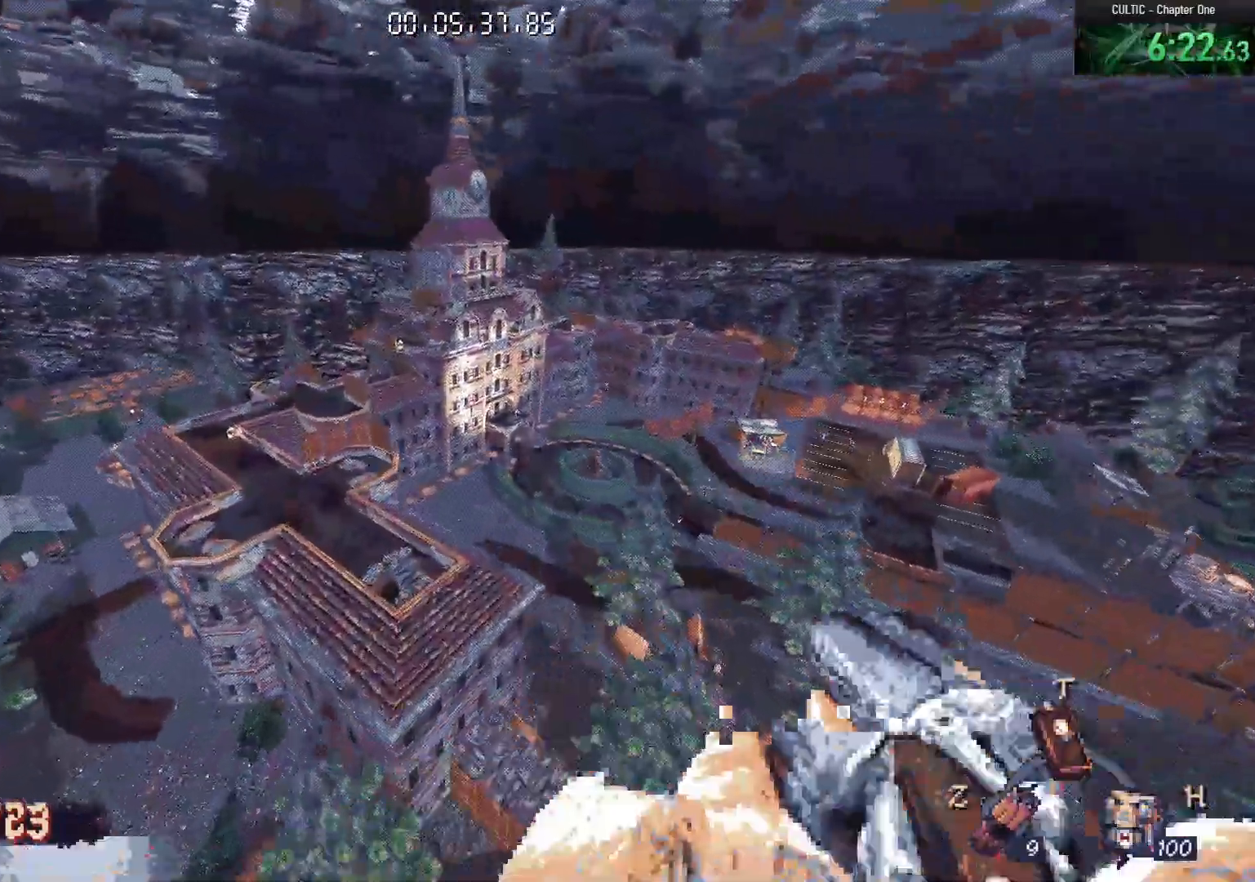
{"keys": ["space", "w"], "mouse": [], "events": [[100, "space", "up"], [150, "space", "down"], [233, "space", "up"], [283, "space", "down"], [367, "space", "up"], [417, "space", "down"]]}
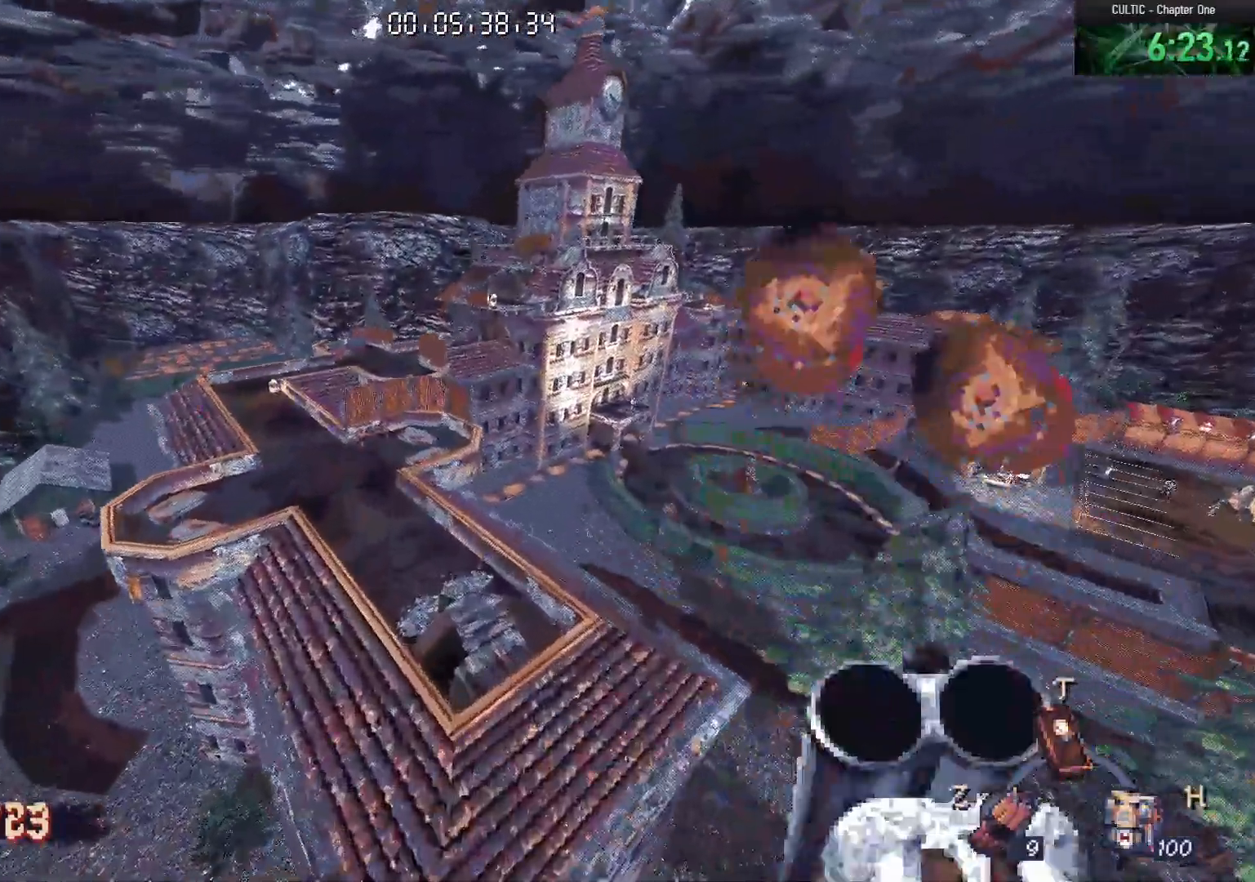
{"keys": ["w"], "mouse": [], "events": [[17, "space", "up"], [67, "space", "down"], [150, "space", "up"], [250, "space", "down"], [450, "space", "up"]]}
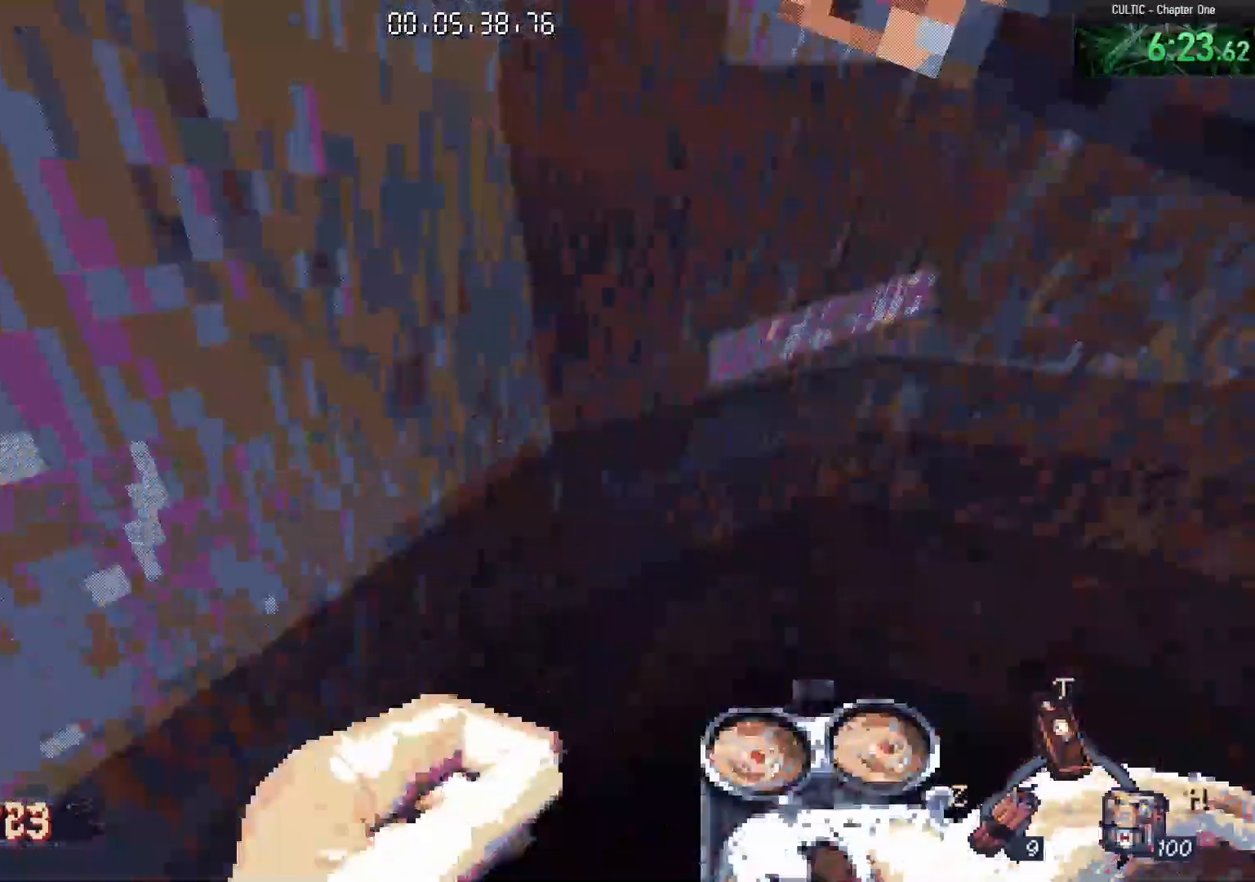
{"keys": [], "mouse": ["left"], "events": [[83, "w", "up"], [367, "mouse_left", "down"], [467, "mouse_left", "up"], [500, "mouse_left", "down"]]}
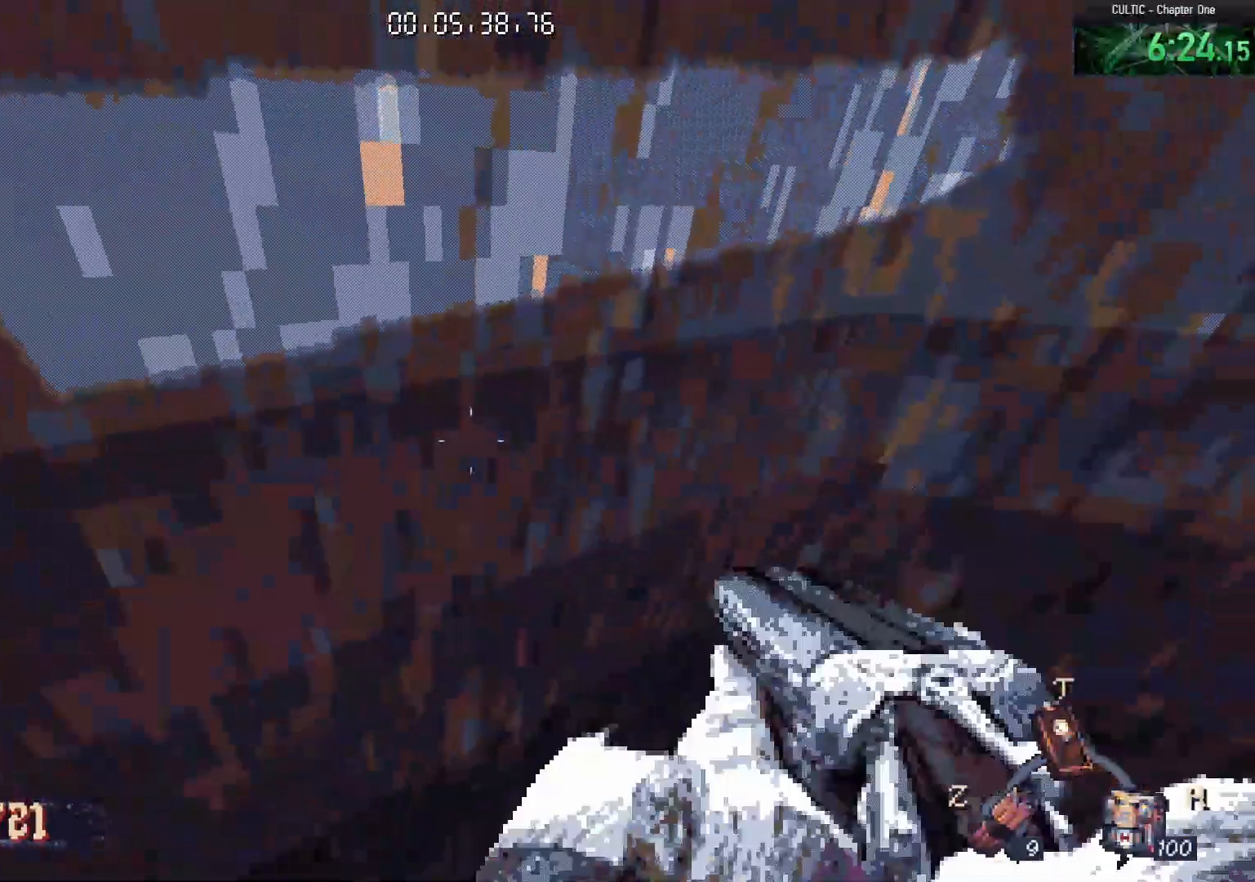
{"keys": [], "mouse": ["left"], "events": [[100, "mouse_left", "up"], [133, "mouse_left", "down"], [233, "mouse_left", "up"], [283, "mouse_left", "down"], [383, "mouse_left", "up"], [433, "mouse_left", "down"]]}
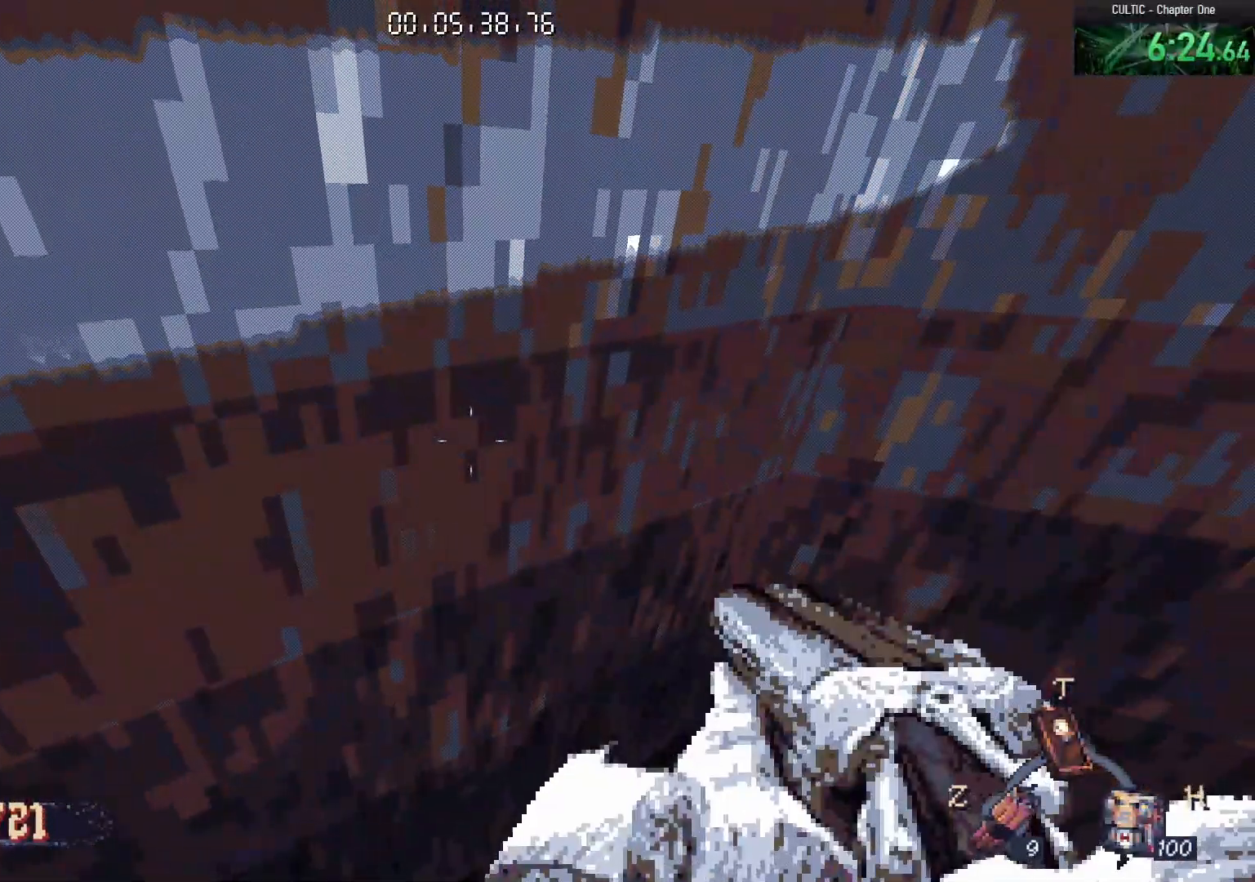
{"keys": [], "mouse": ["left"], "events": [[17, "mouse_left", "up"], [67, "mouse_left", "down"], [167, "mouse_left", "up"], [200, "mouse_left", "down"], [300, "mouse_left", "up"], [333, "mouse_left", "down"], [383, "mouse_left", "up"], [483, "mouse_left", "down"]]}
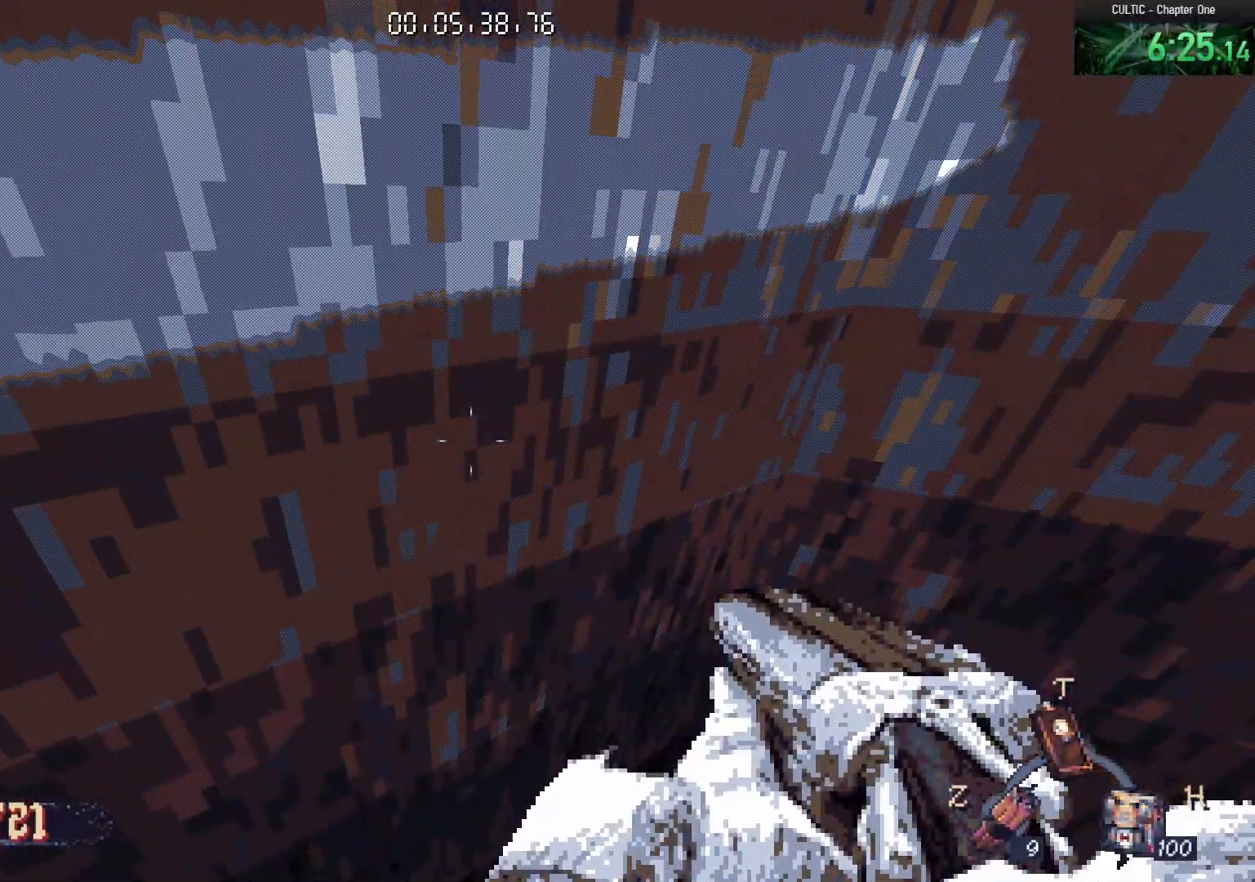
{"keys": [], "mouse": [], "events": [[33, "mouse_left", "up"], [83, "mouse_left", "down"], [167, "mouse_left", "up"], [217, "mouse_left", "down"], [317, "mouse_left", "up"], [350, "mouse_left", "down"], [450, "mouse_left", "up"]]}
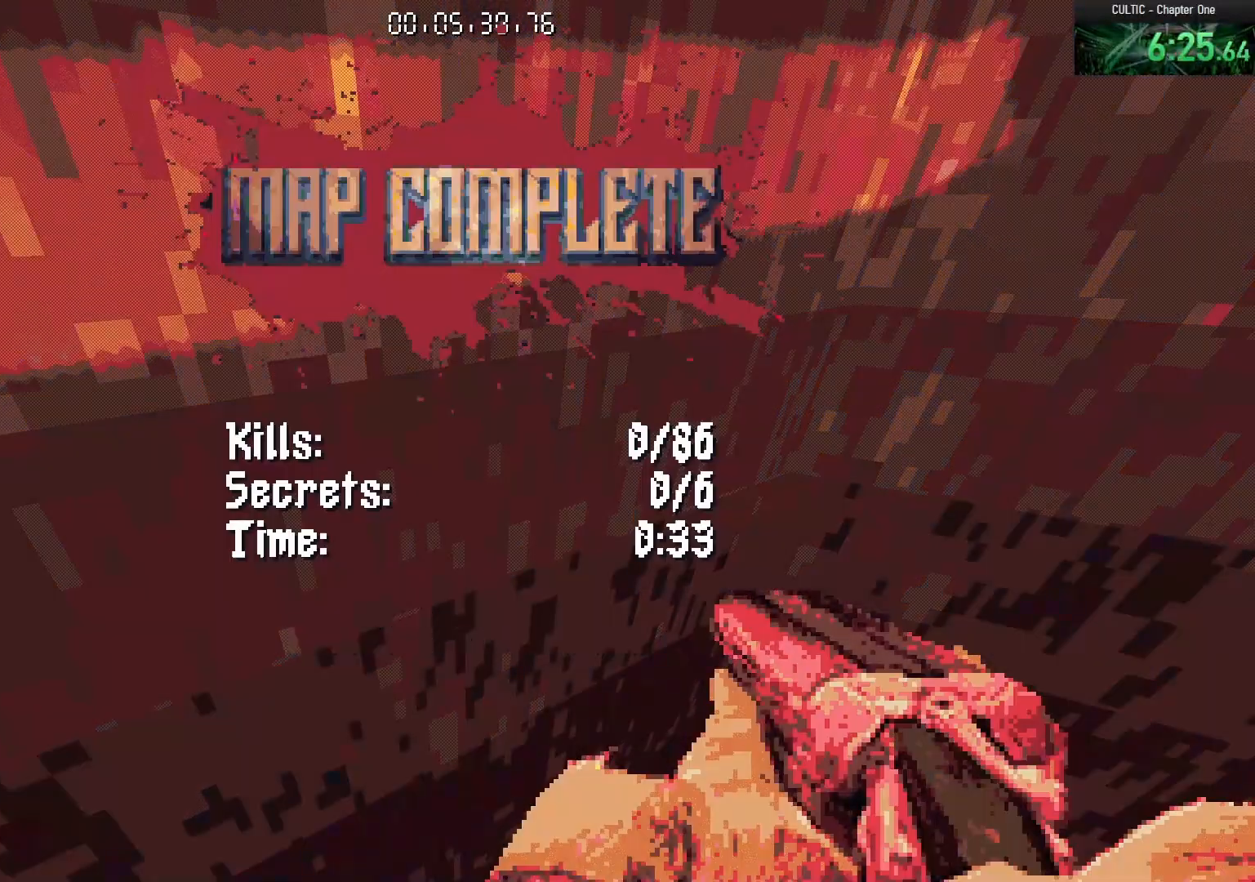
{"keys": [], "mouse": [], "events": [[50, "mouse_left", "down"], [133, "mouse_left", "up"], [183, "mouse_left", "down"], [283, "mouse_left", "up"], [367, "mouse_left", "down"], [483, "mouse_left", "up"]]}
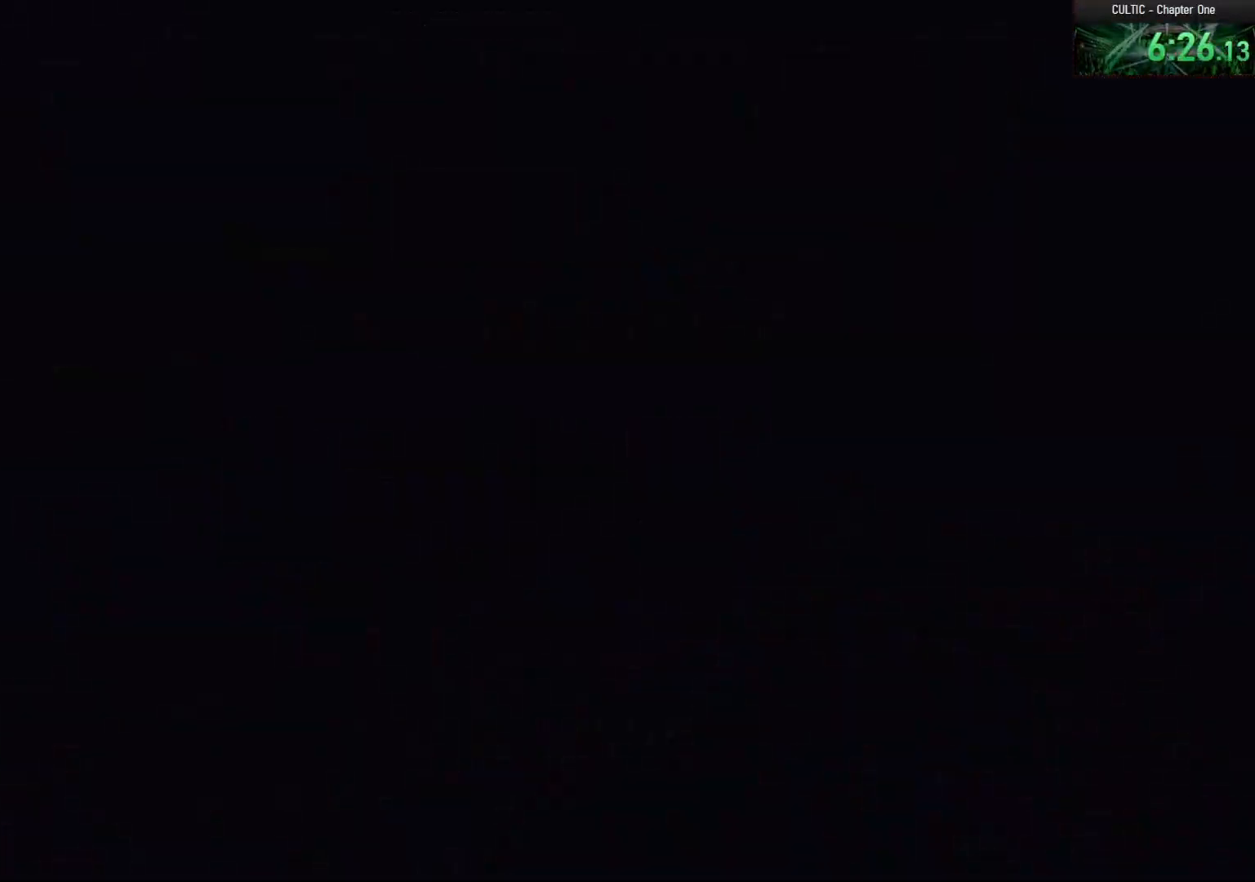
{"keys": [], "mouse": [], "events": [[17, "mouse_left", "down"], [117, "mouse_left", "up"]]}
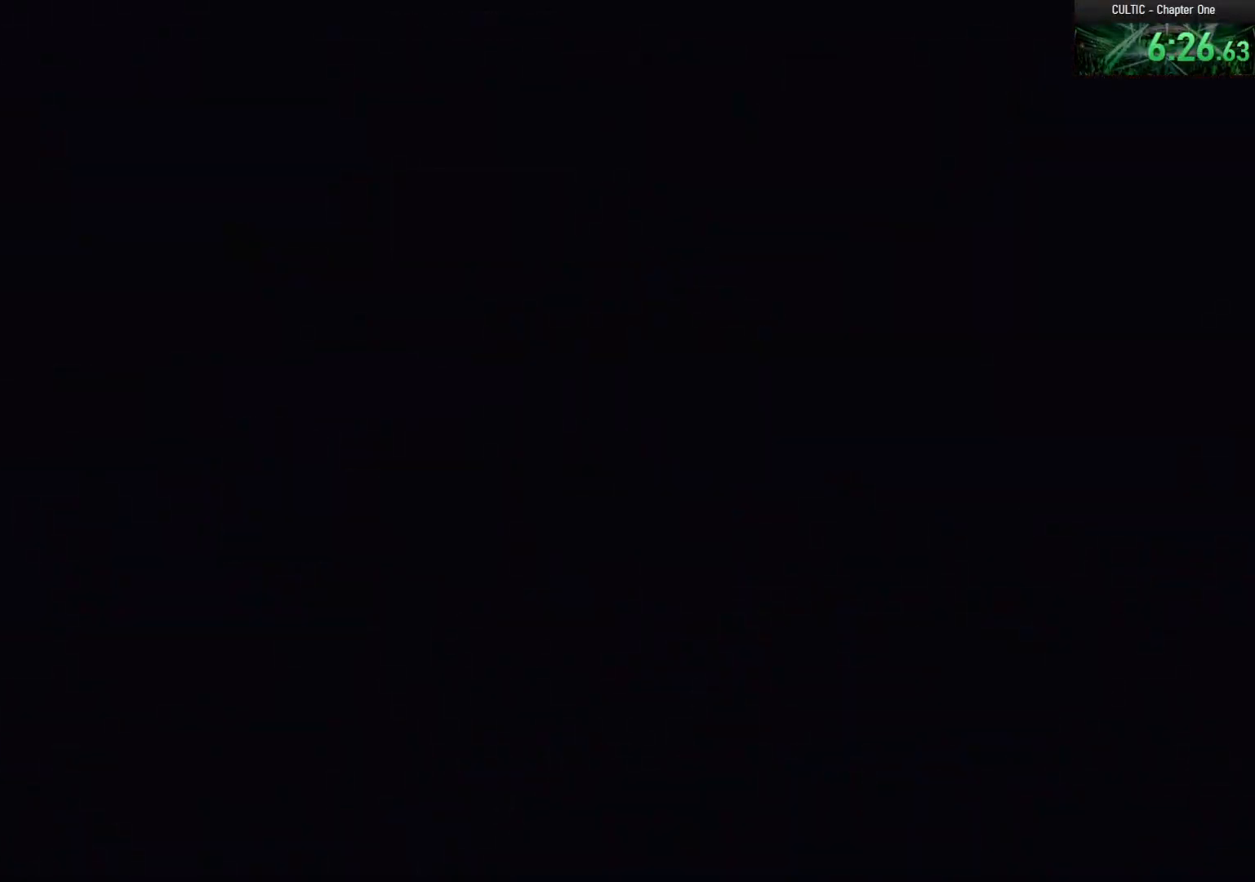
{"keys": [], "mouse": ["left"], "events": [[33, "mouse_left", "down"], [133, "mouse_left", "up"], [167, "mouse_left", "down"], [267, "mouse_left", "up"], [317, "mouse_left", "down"], [400, "mouse_left", "up"], [500, "mouse_left", "down"]]}
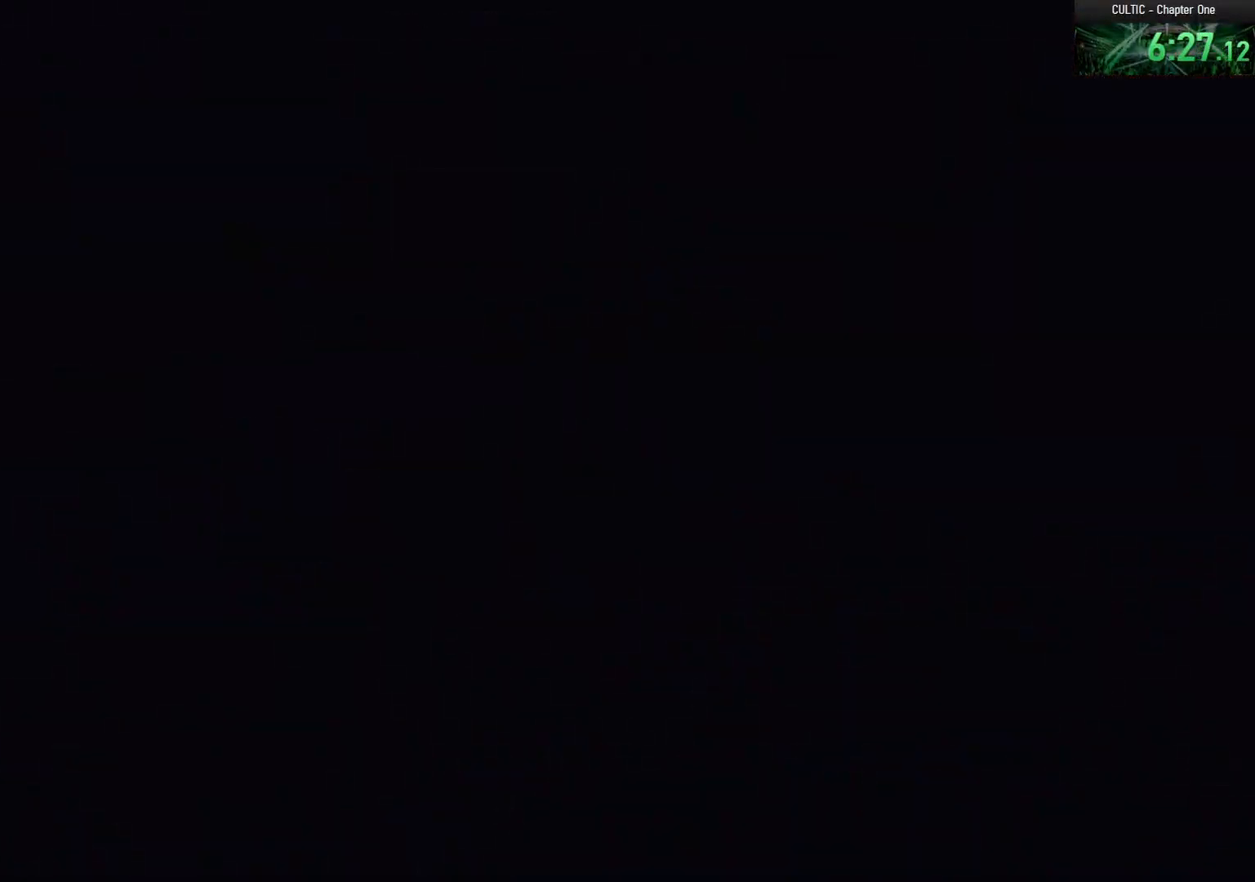
{"keys": [], "mouse": ["left"], "events": [[100, "mouse_left", "up"], [133, "mouse_left", "down"], [233, "mouse_left", "up"], [283, "mouse_left", "down"], [367, "mouse_left", "up"], [417, "mouse_left", "down"]]}
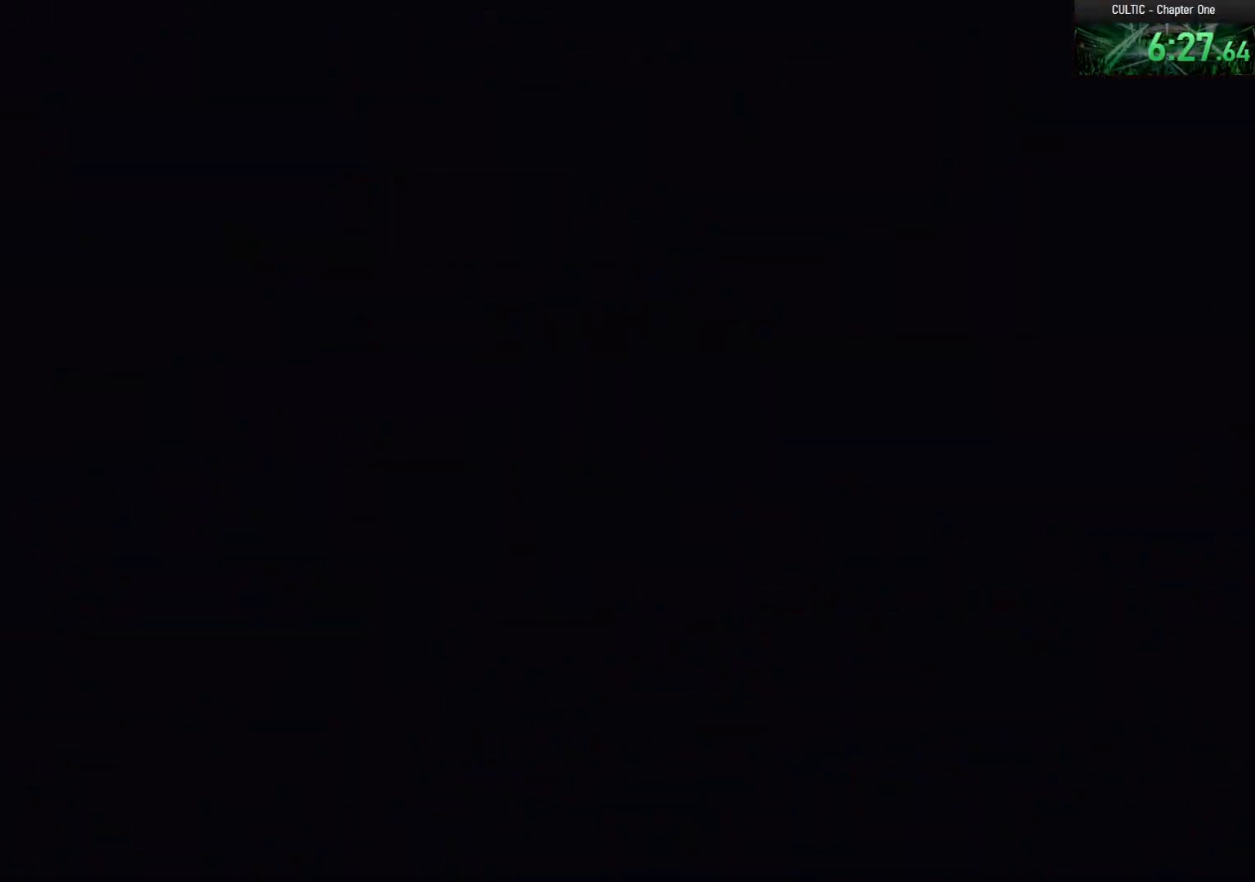
{"keys": [], "mouse": [], "events": [[17, "mouse_left", "up"], [67, "mouse_left", "down"], [150, "mouse_left", "up"], [250, "mouse_left", "down"], [300, "mouse_left", "up"], [383, "mouse_left", "down"], [483, "mouse_left", "up"]]}
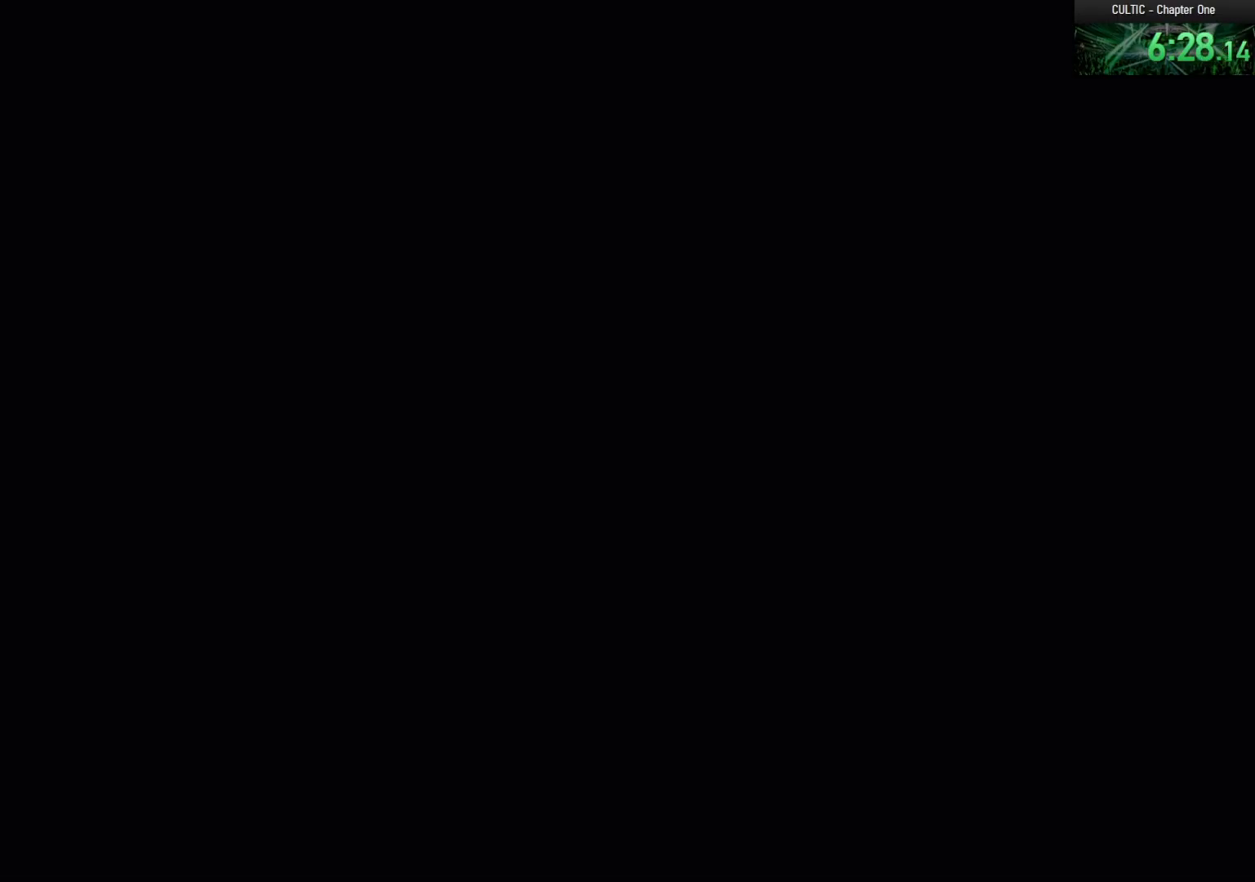
{"keys": [], "mouse": ["left"], "events": [[33, "mouse_left", "down"], [183, "mouse_left", "up"], [283, "mouse_left", "down"]]}
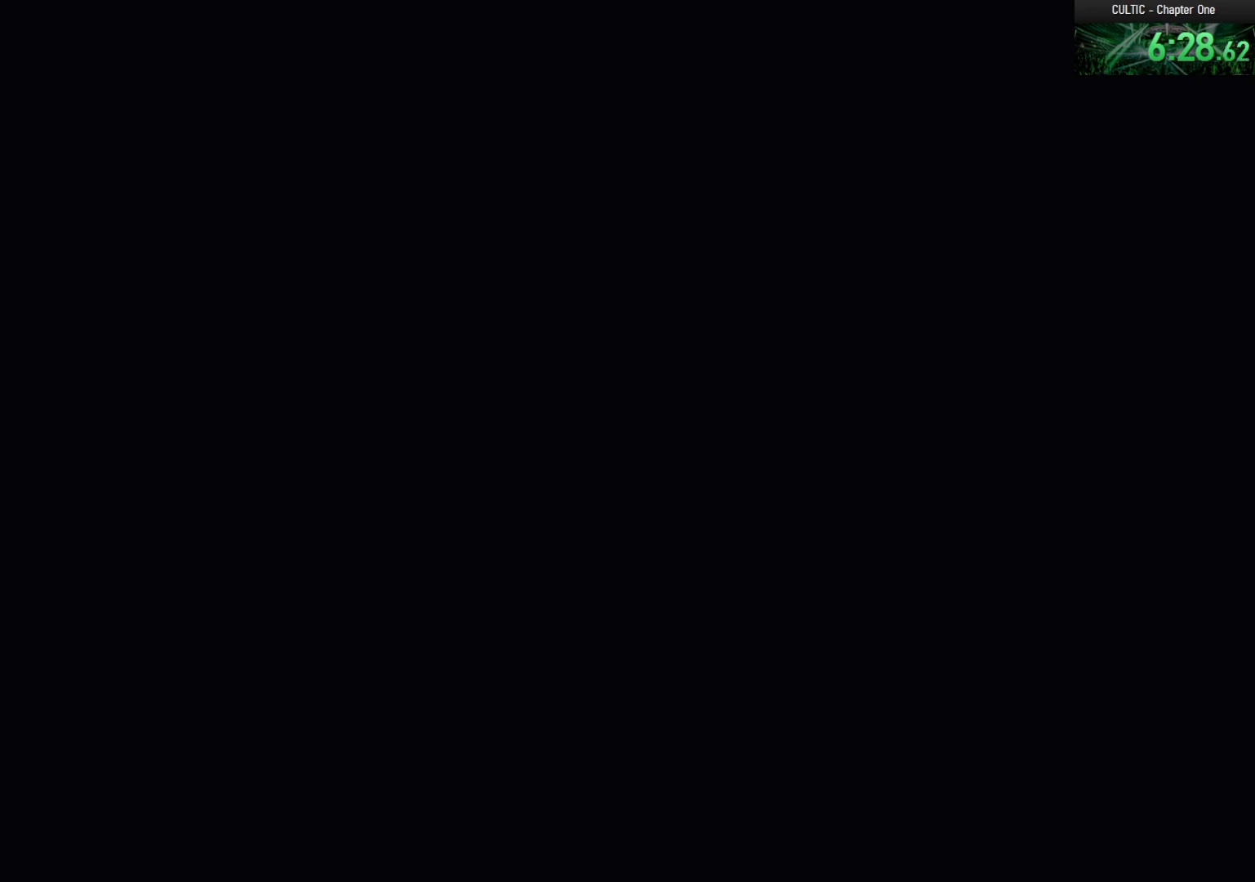
{"keys": [], "mouse": [], "events": [[50, "mouse_left", "up"], [83, "mouse_left", "down"], [183, "mouse_left", "up"], [233, "mouse_left", "down"], [467, "mouse_left", "up"]]}
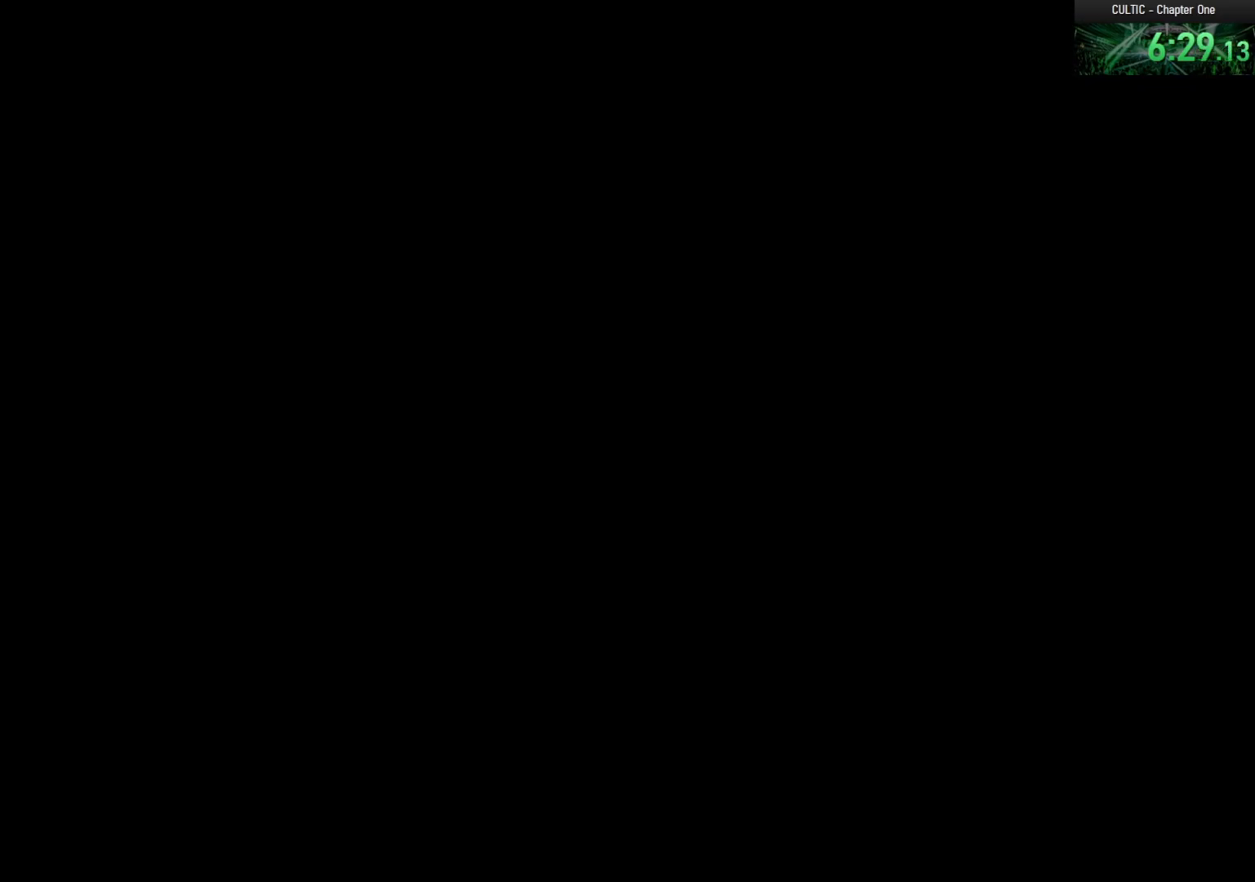
{"keys": ["w"], "mouse": [], "events": [[17, "mouse_left", "down"], [117, "mouse_left", "up"], [217, "w", "down"], [400, "4", "down"], [483, "4", "up"]]}
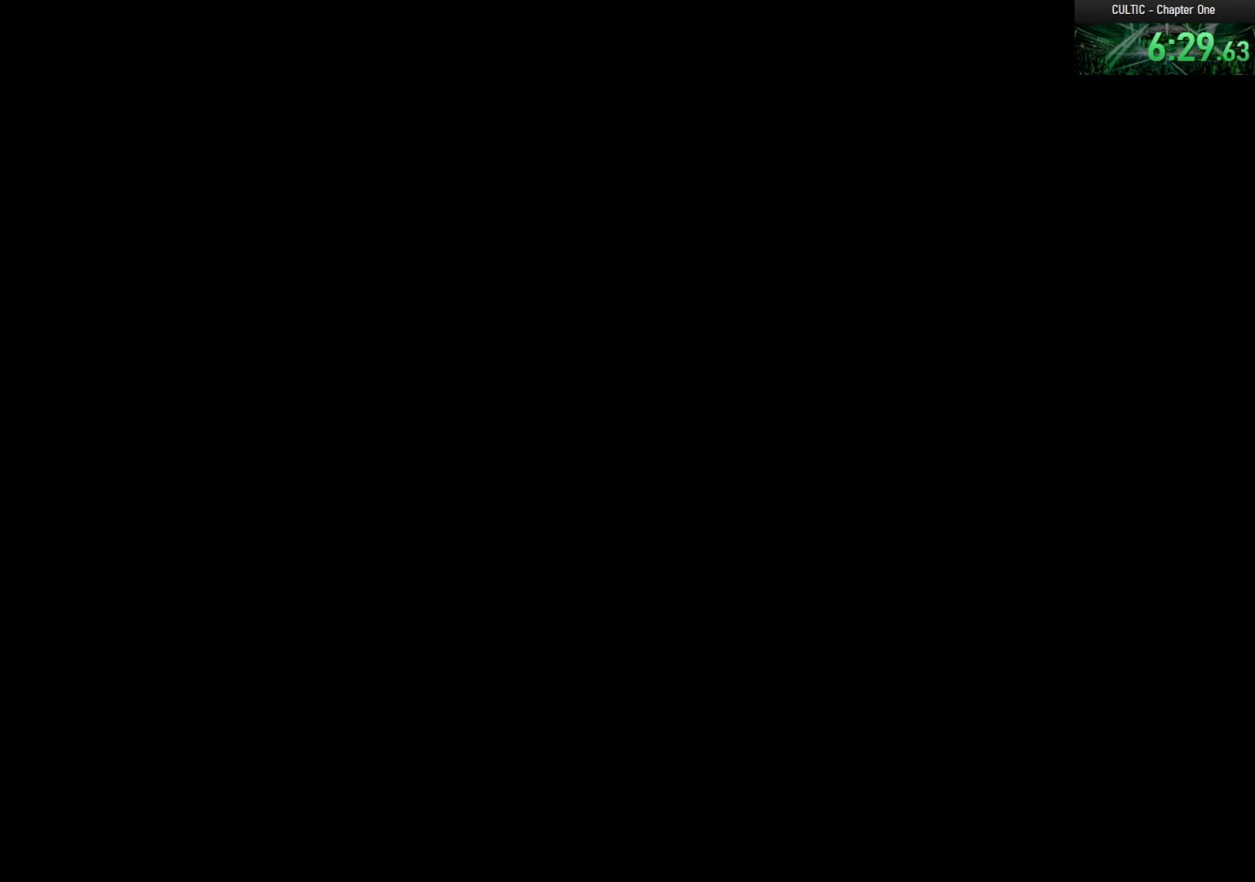
{"keys": ["w"], "mouse": [], "events": [[83, "4", "down"], [167, "4", "up"], [267, "4", "down"], [317, "4", "up"], [417, "4", "down"], [500, "4", "up"]]}
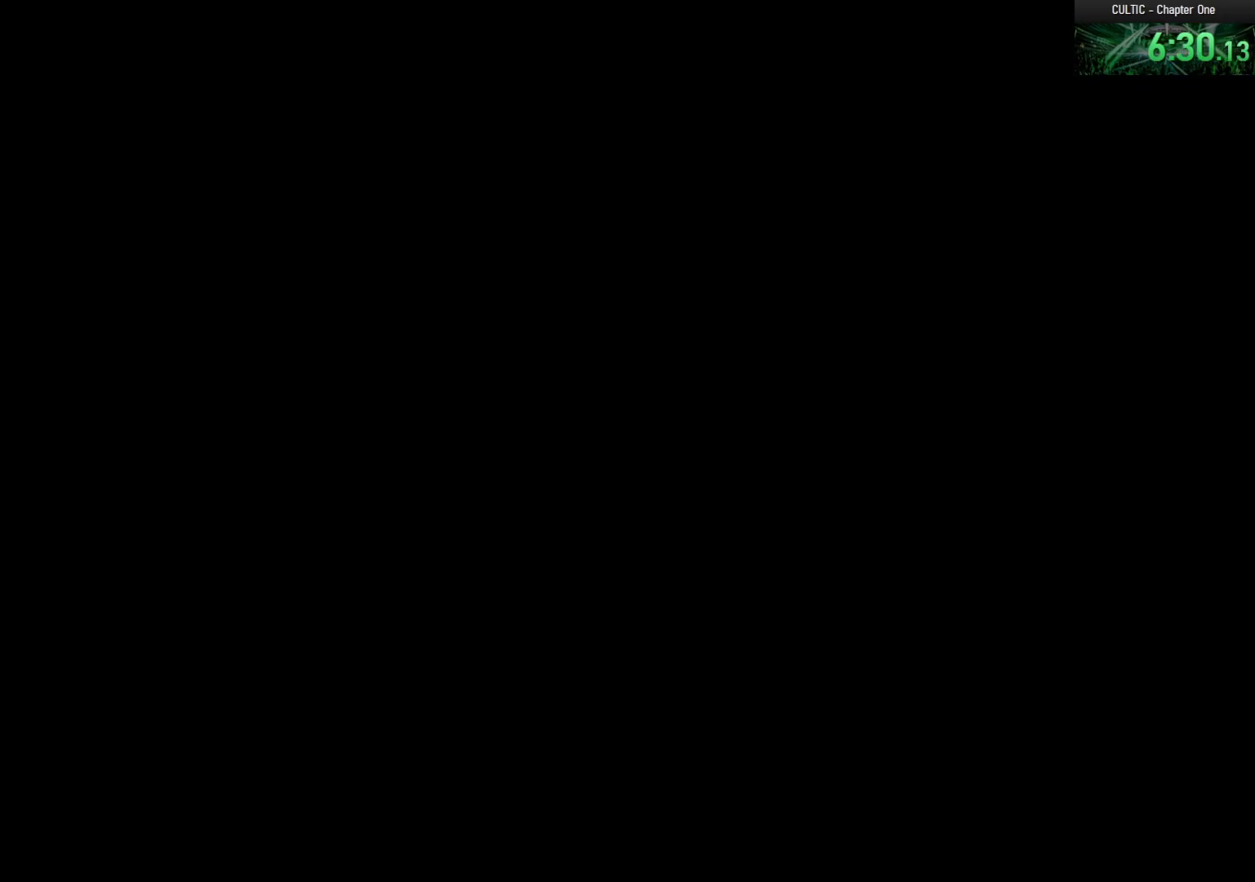
{"keys": ["w"], "mouse": [], "events": [[50, "4", "down"], [150, "4", "up"], [233, "4", "down"], [333, "4", "up"], [417, "4", "down"], [467, "4", "up"]]}
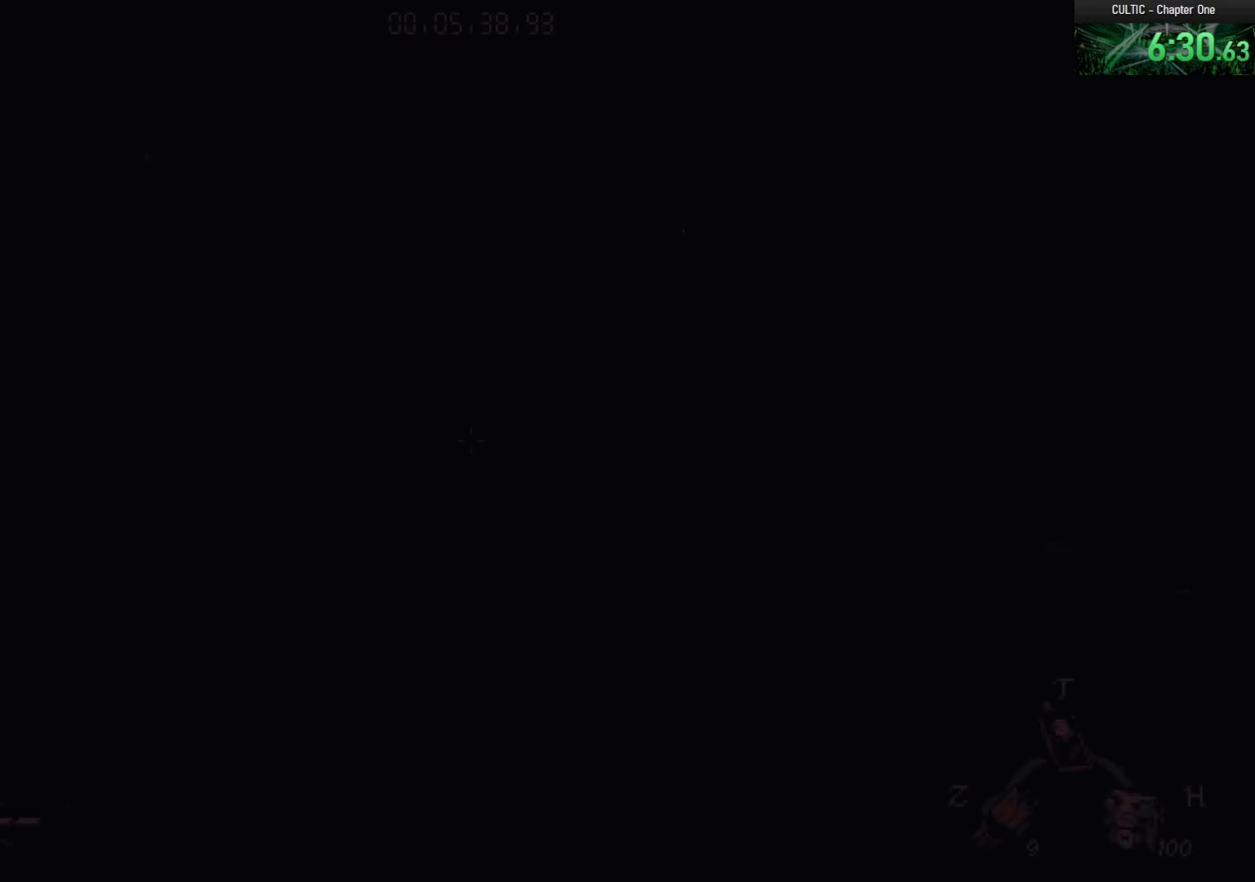
{"keys": ["w"], "mouse": [], "events": [[67, "4", "down"], [150, "4", "up"], [200, "4", "down"], [300, "4", "up"], [383, "4", "down"], [483, "4", "up"]]}
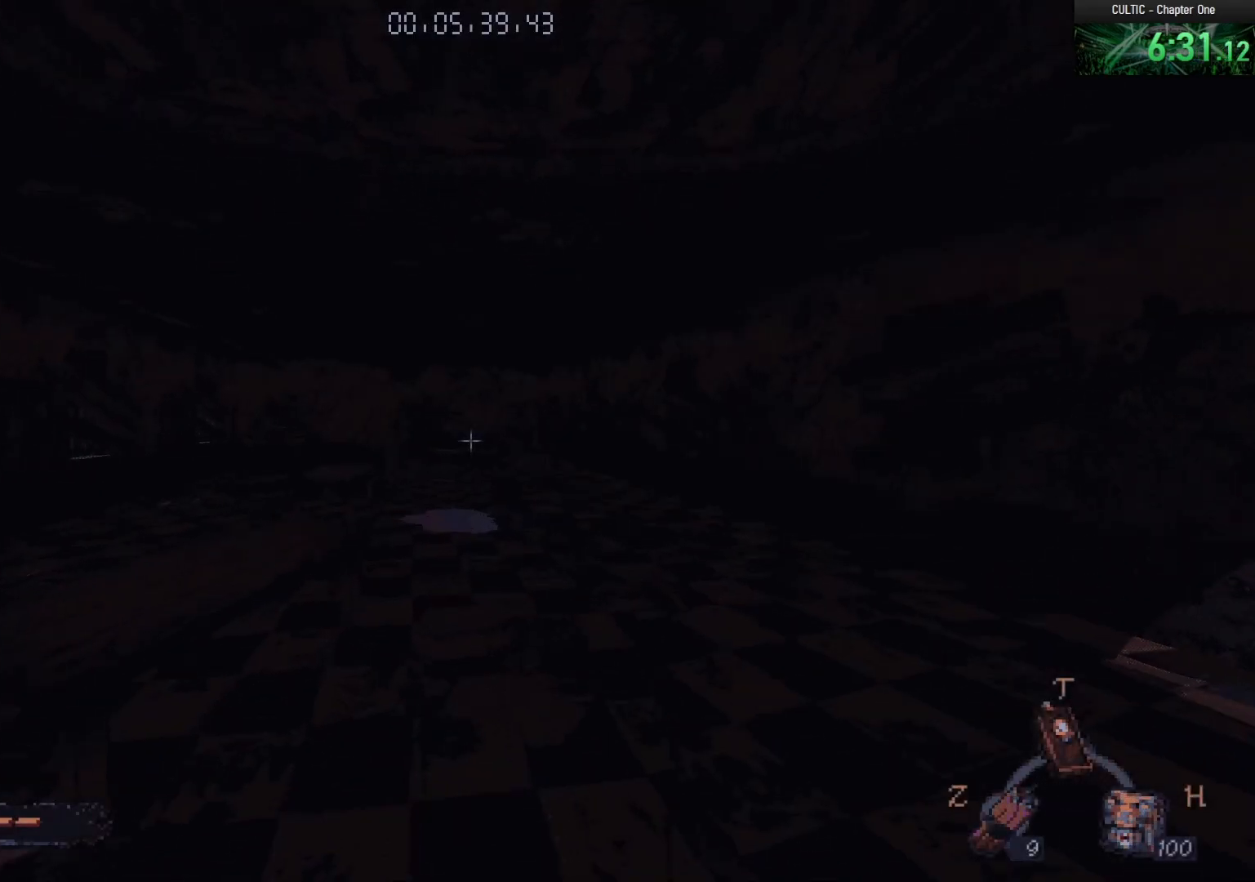
{"keys": ["ctrl", "w"], "mouse": [], "events": [[167, "ctrl", "down"], [317, "space", "down"], [450, "space", "up"]]}
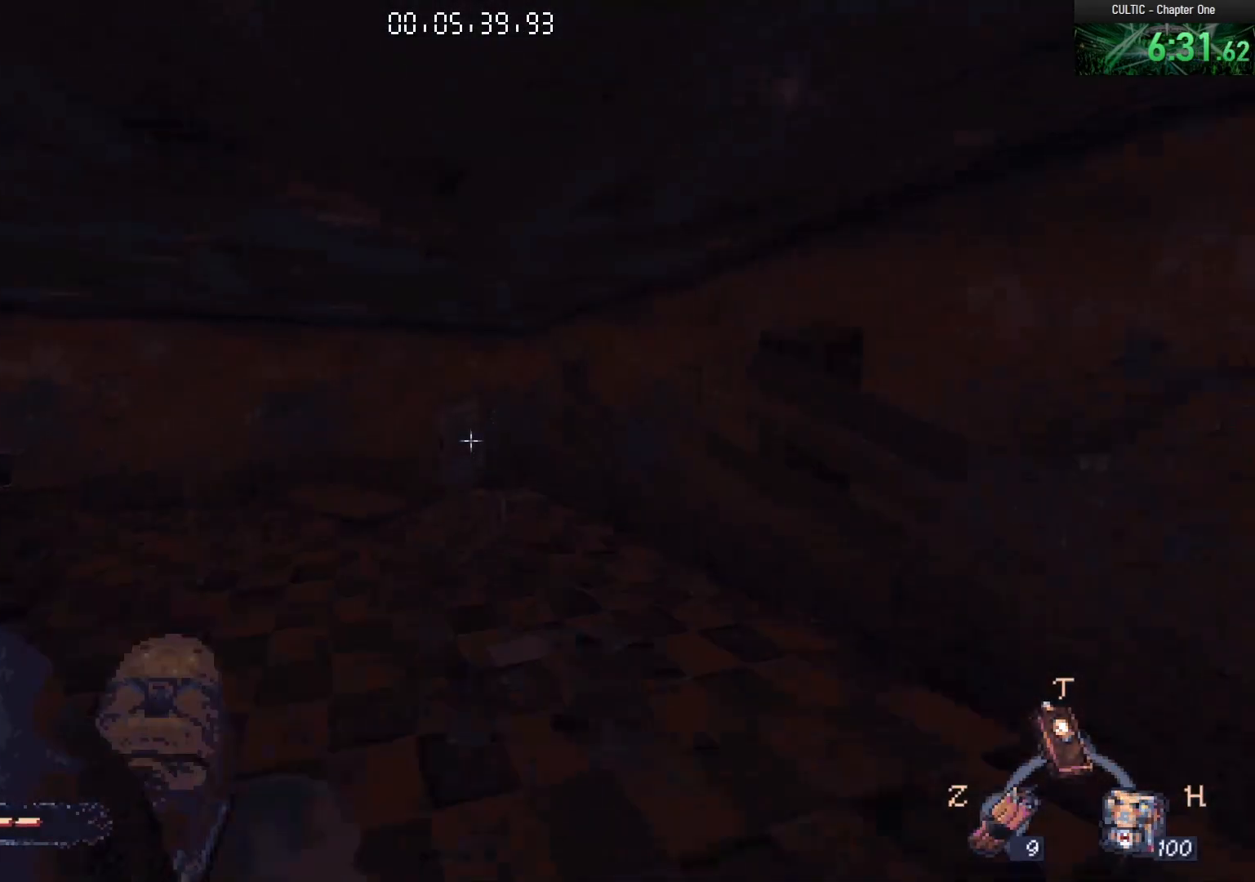
{"keys": ["w"], "mouse": [], "events": [[100, "4", "down"], [183, "4", "up"], [183, "ctrl", "up"]]}
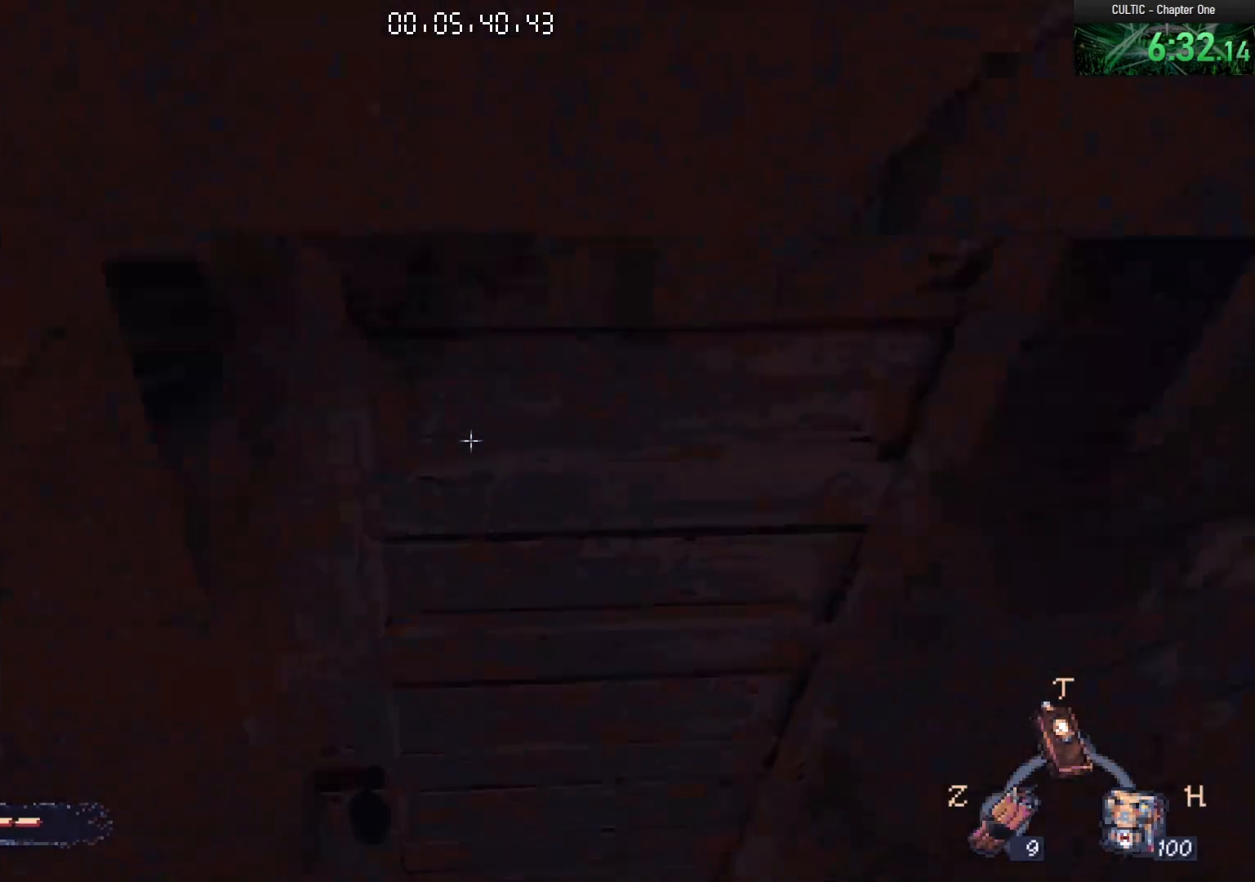
{"keys": ["w"], "mouse": [], "events": [[350, "e", "down"], [433, "e", "up"]]}
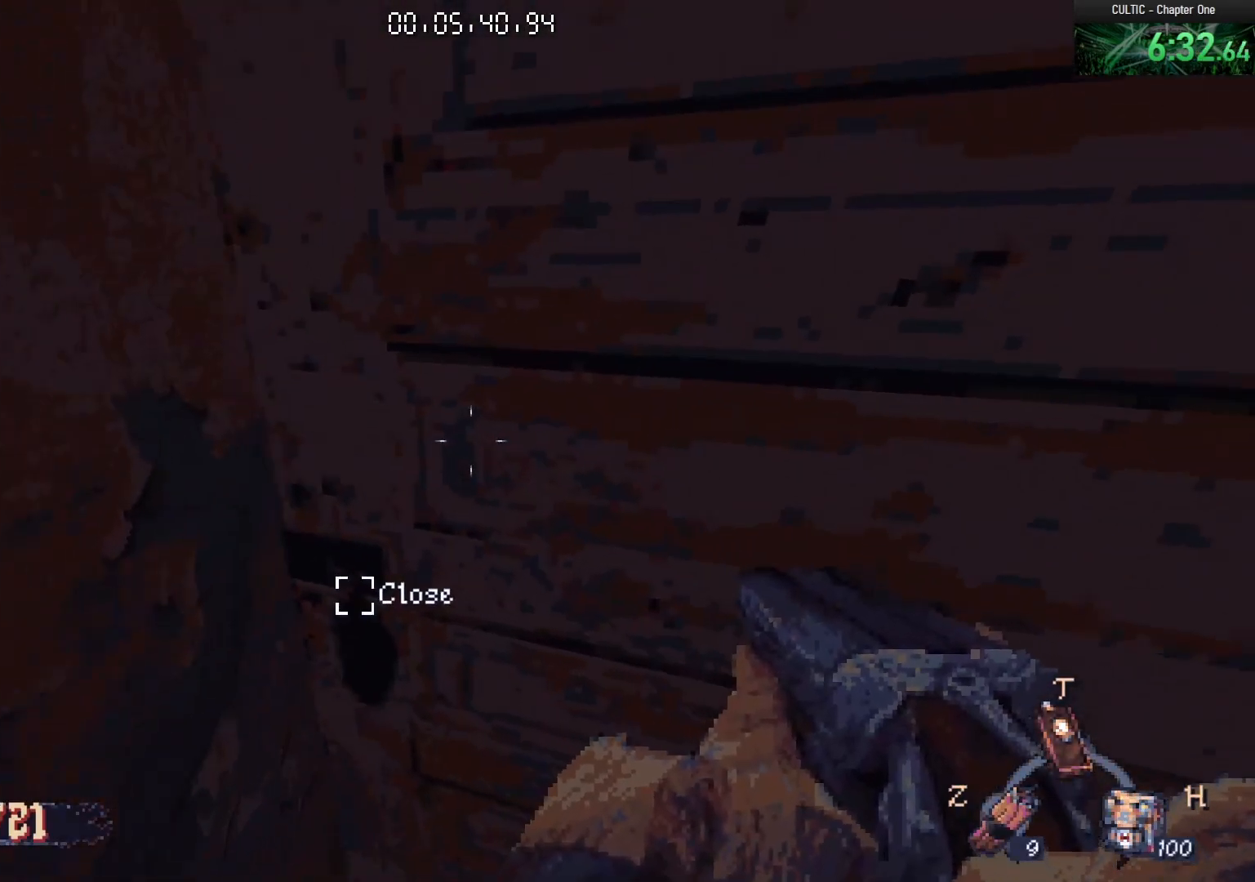
{"keys": ["a", "w"], "mouse": [], "events": [[400, "a", "down"]]}
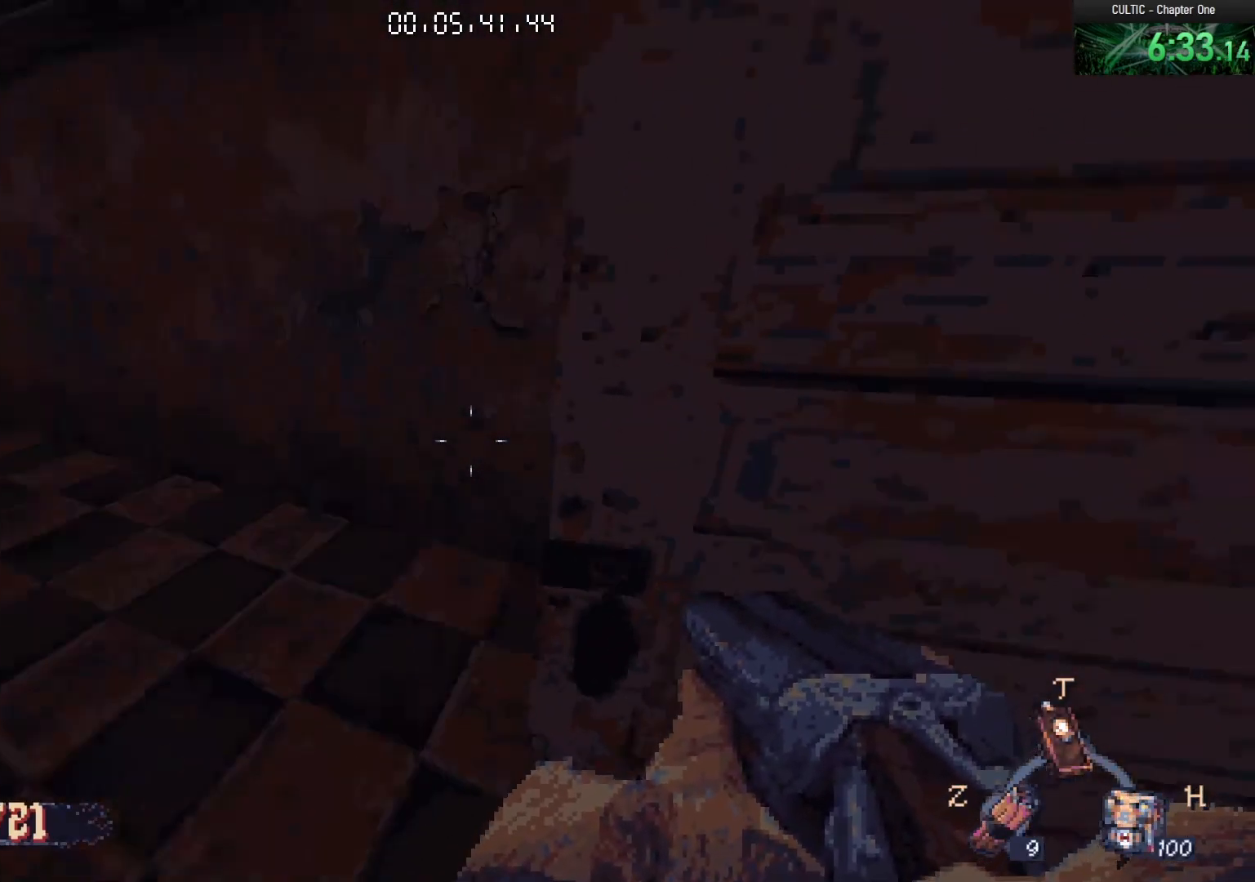
{"keys": [], "mouse": [], "events": [[133, "w", "up"], [433, "a", "up"]]}
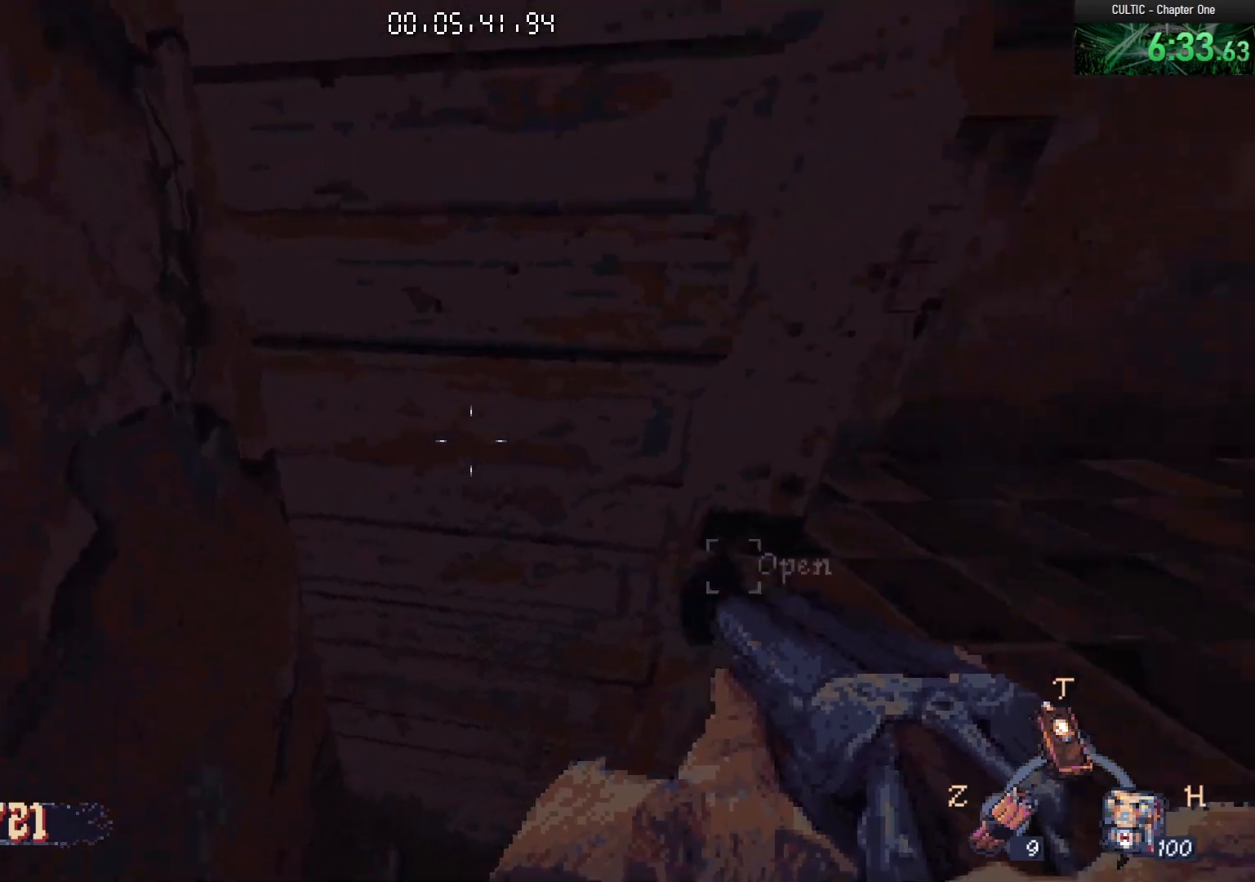
{"keys": ["s"], "mouse": [], "events": [[17, "e", "down"], [67, "e", "up"], [150, "e", "down"], [200, "e", "up"], [400, "s", "down"]]}
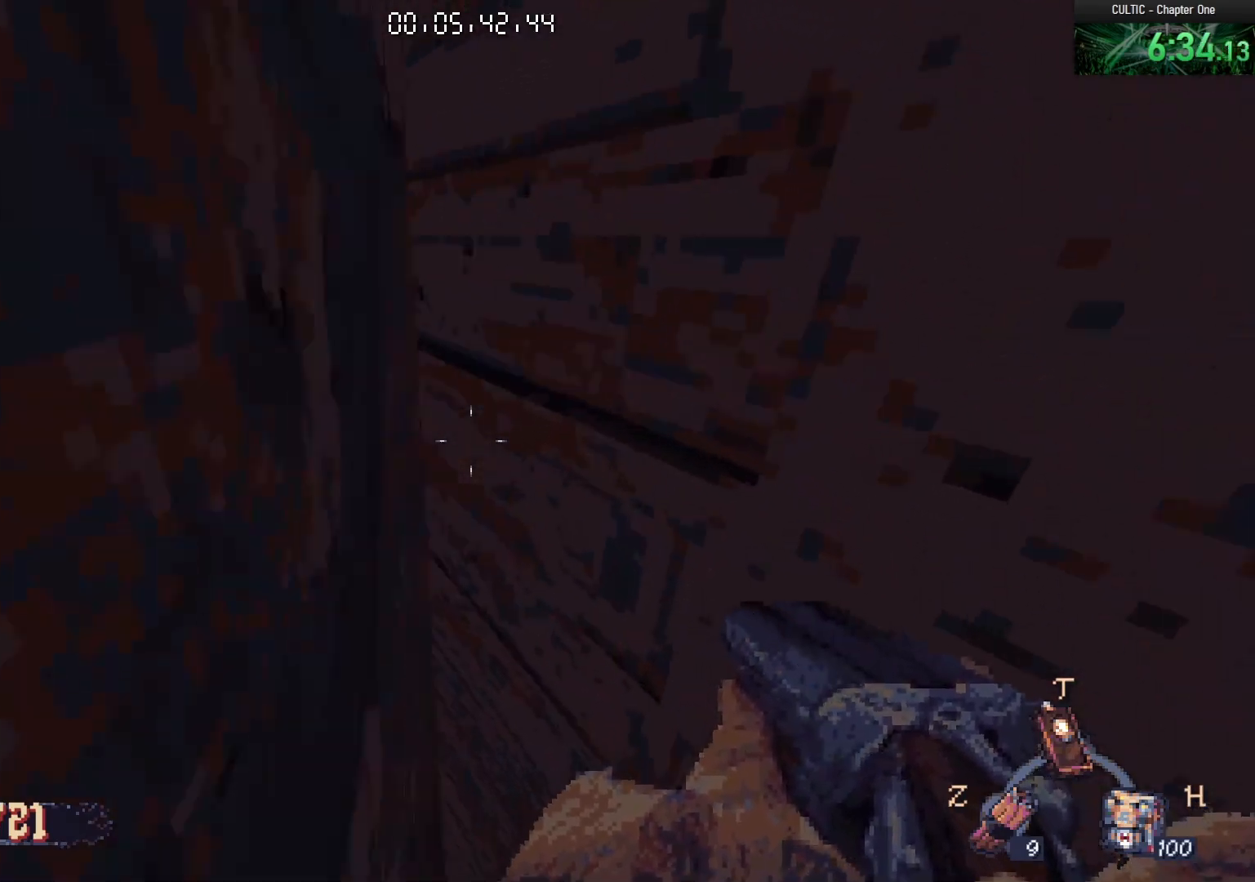
{"keys": ["w"], "mouse": [], "events": [[83, "d", "down"], [83, "s", "up"], [267, "w", "down"], [417, "d", "up"]]}